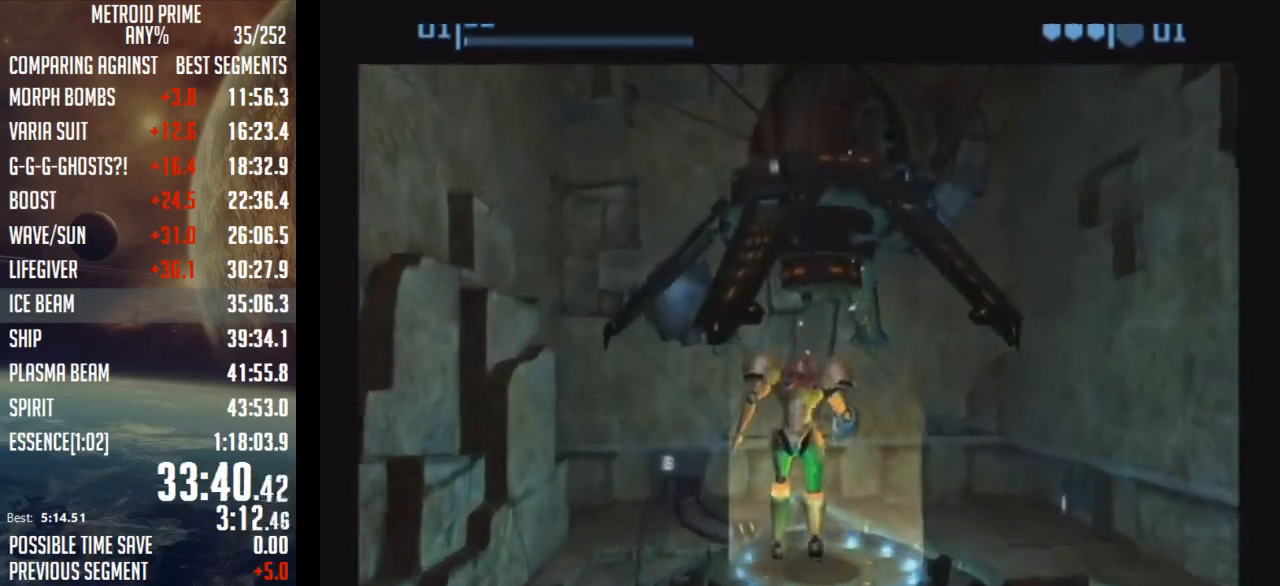
Gameplay with a controller (Nintendo layout); each line is a JSON object with the inputs held at the frame after it. "events" lists button and stick changes between this image and that frame as [ms after this image, input, new state], when the widget could be followed in between. Not read: L3 R3.
{"buttons": [], "left_stick": "center", "right_stick": "center", "events": []}
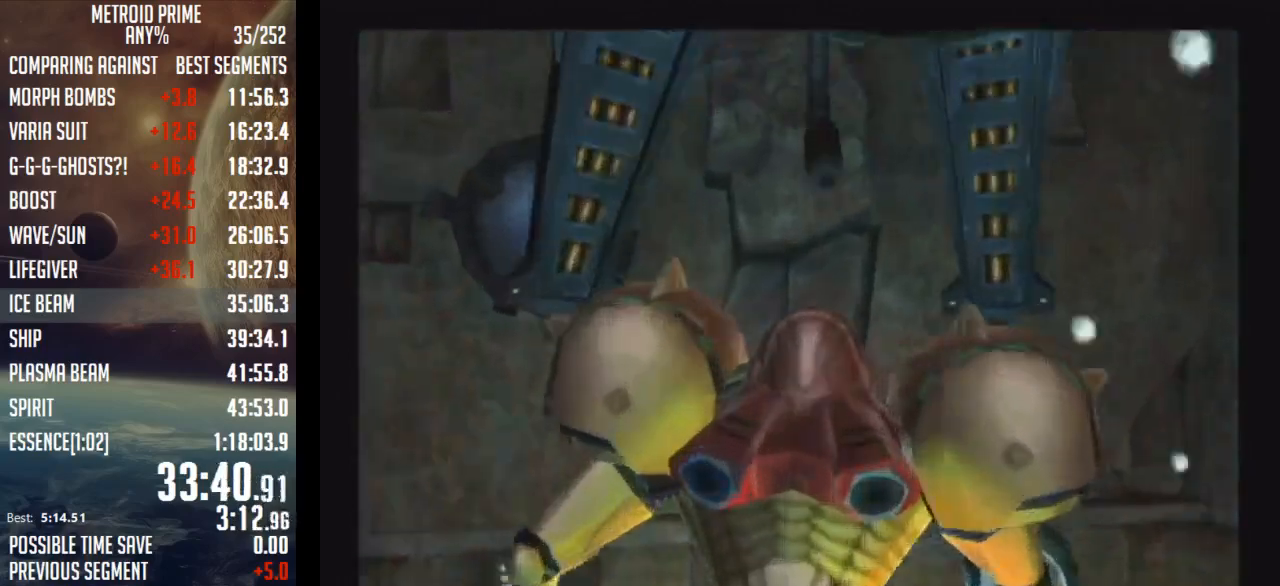
{"buttons": [], "left_stick": "center", "right_stick": "center", "events": []}
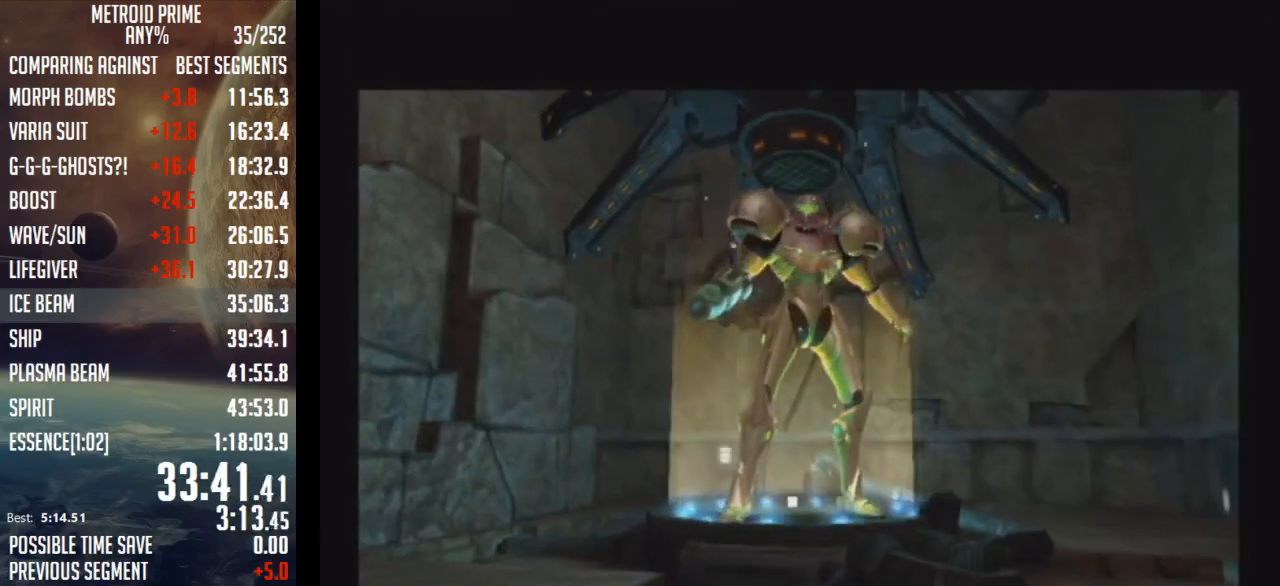
{"buttons": [], "left_stick": "center", "right_stick": "center", "events": []}
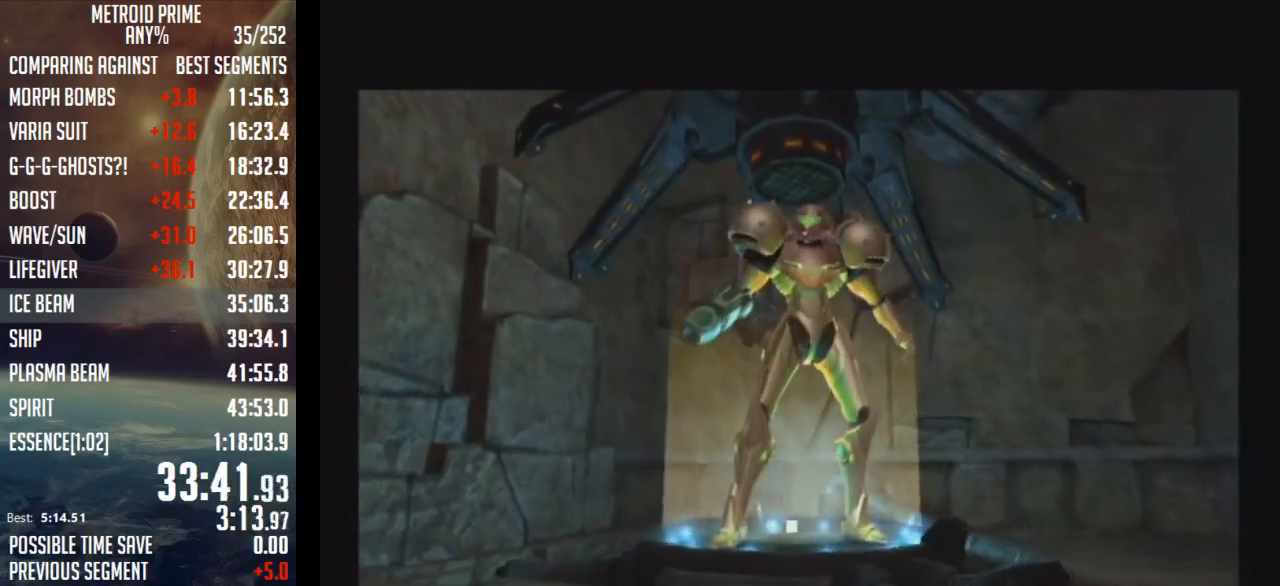
{"buttons": [], "left_stick": "center", "right_stick": "center", "events": []}
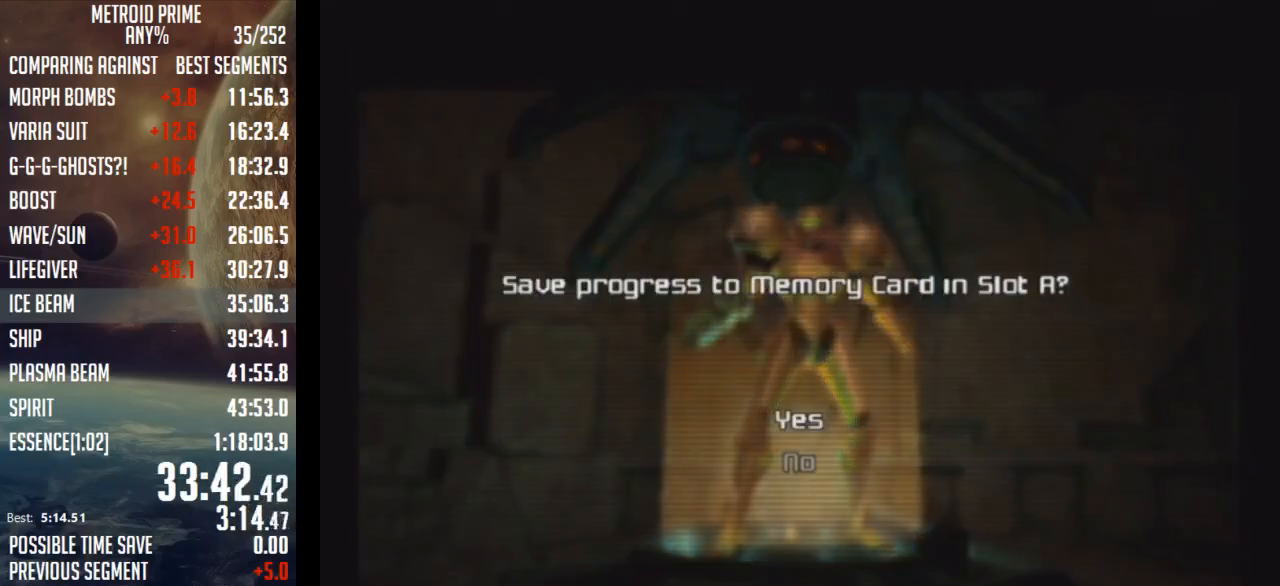
{"buttons": [], "left_stick": "center", "right_stick": "center", "events": [[17, "left_stick", "down"], [150, "A", "down"], [150, "left_stick", "center"], [250, "A", "up"]]}
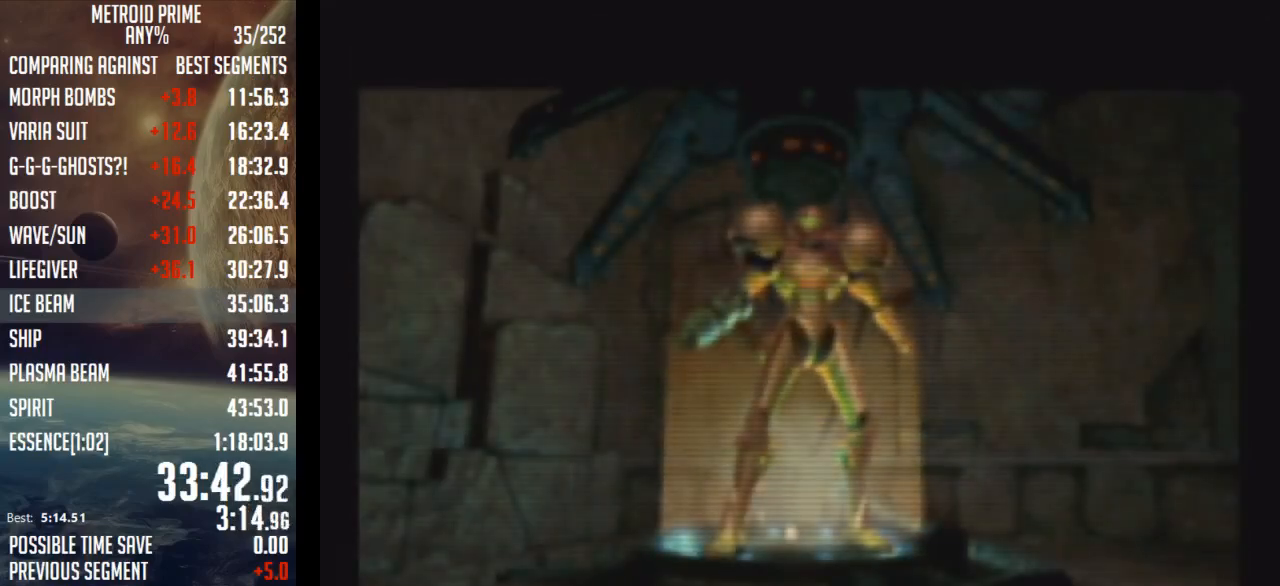
{"buttons": ["A"], "left_stick": "center", "right_stick": "center", "events": [[483, "A", "down"]]}
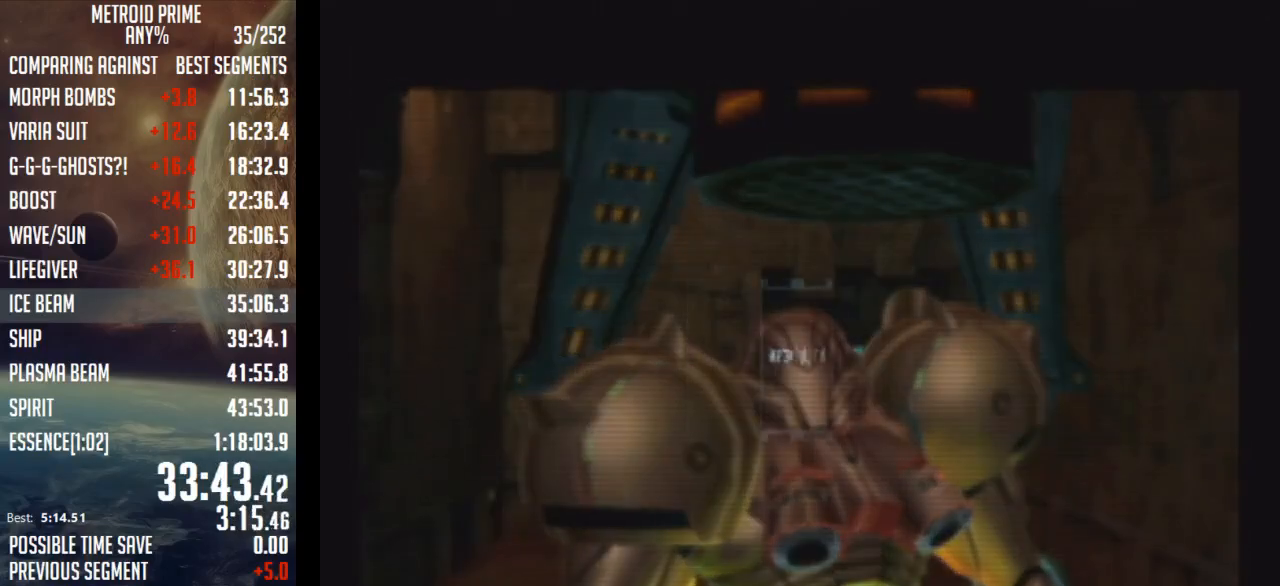
{"buttons": [], "left_stick": "center", "right_stick": "center", "events": [[17, "A", "up"], [117, "A", "down"], [183, "A", "up"], [250, "A", "down"], [300, "A", "up"], [400, "A", "down"], [467, "A", "up"]]}
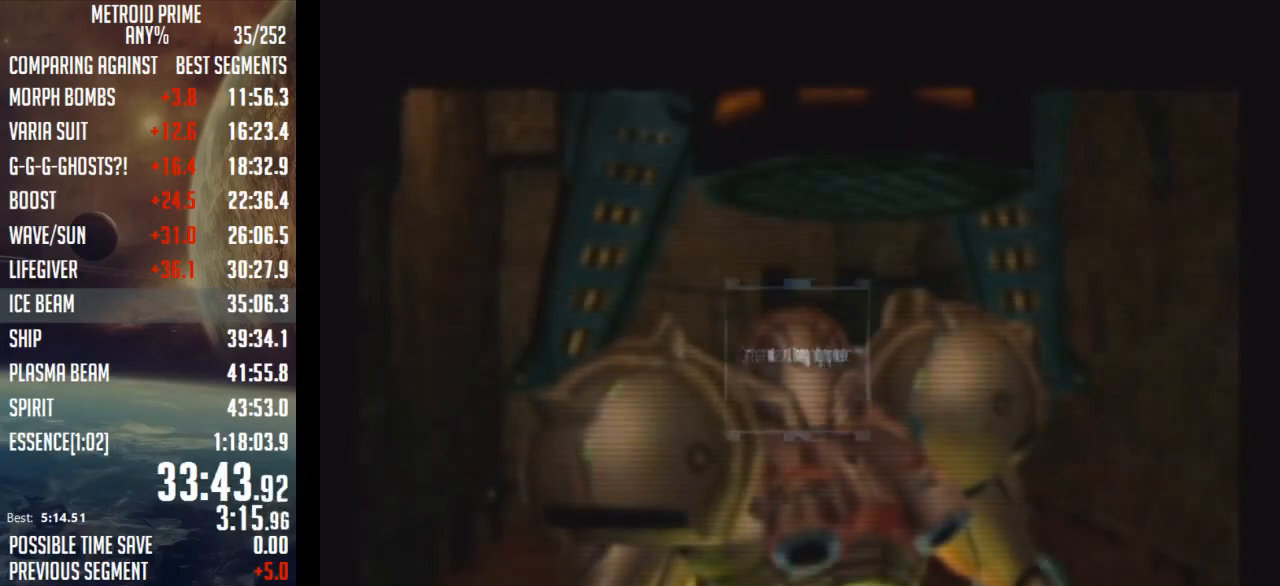
{"buttons": [], "left_stick": "center", "right_stick": "center", "events": [[50, "A", "down"], [83, "A", "up"]]}
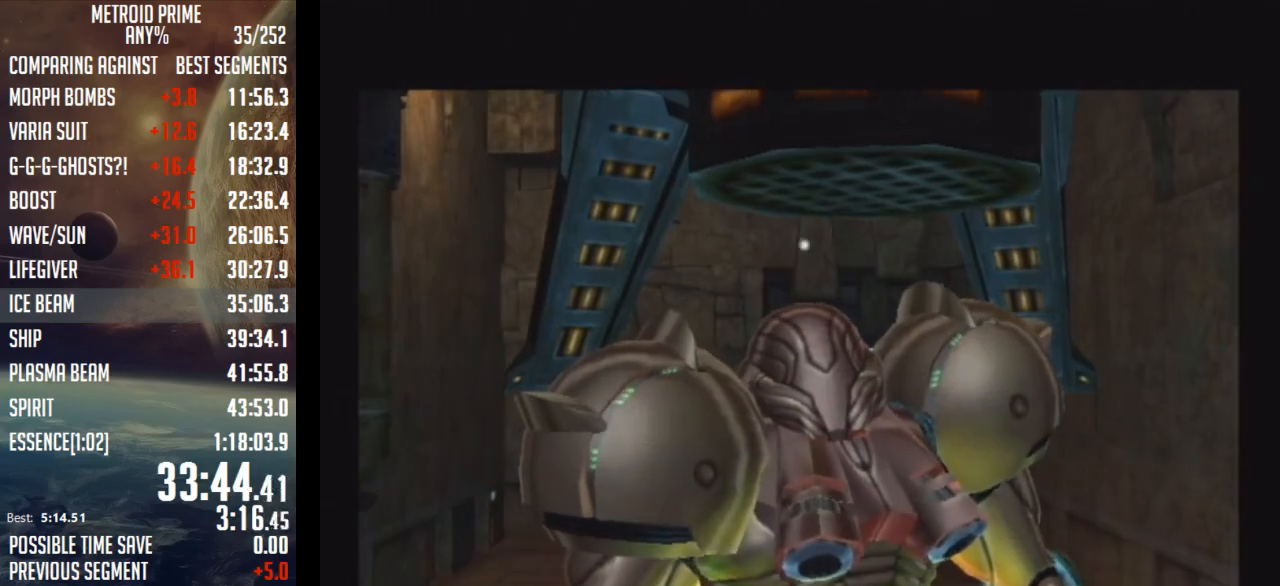
{"buttons": [], "left_stick": "center", "right_stick": "center", "events": []}
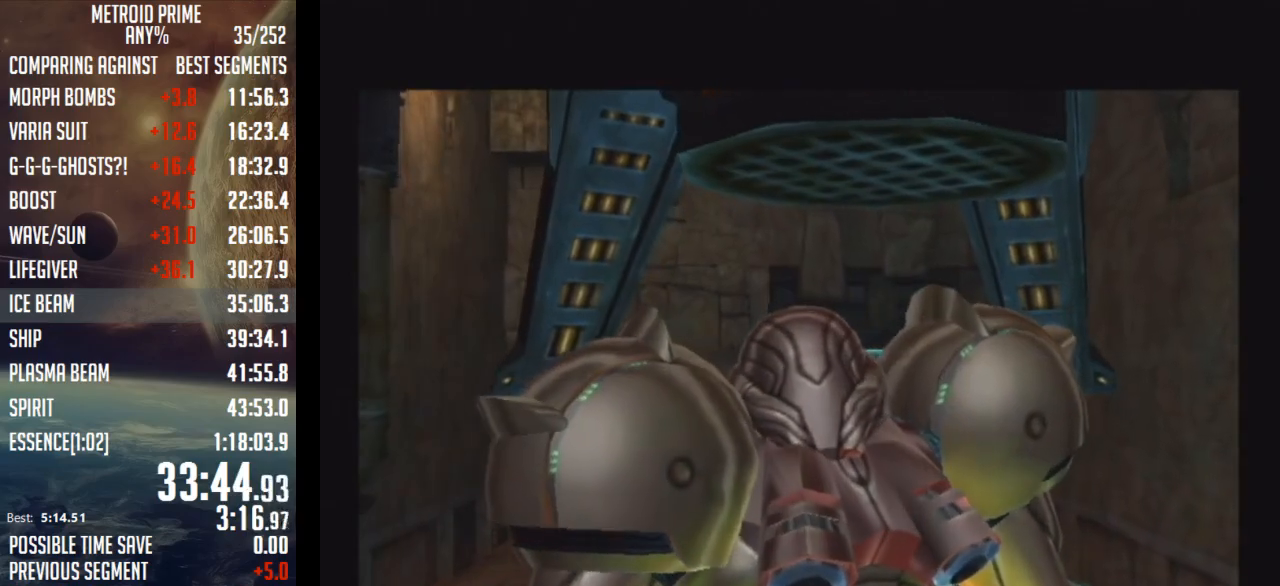
{"buttons": [], "left_stick": "center", "right_stick": "center", "events": []}
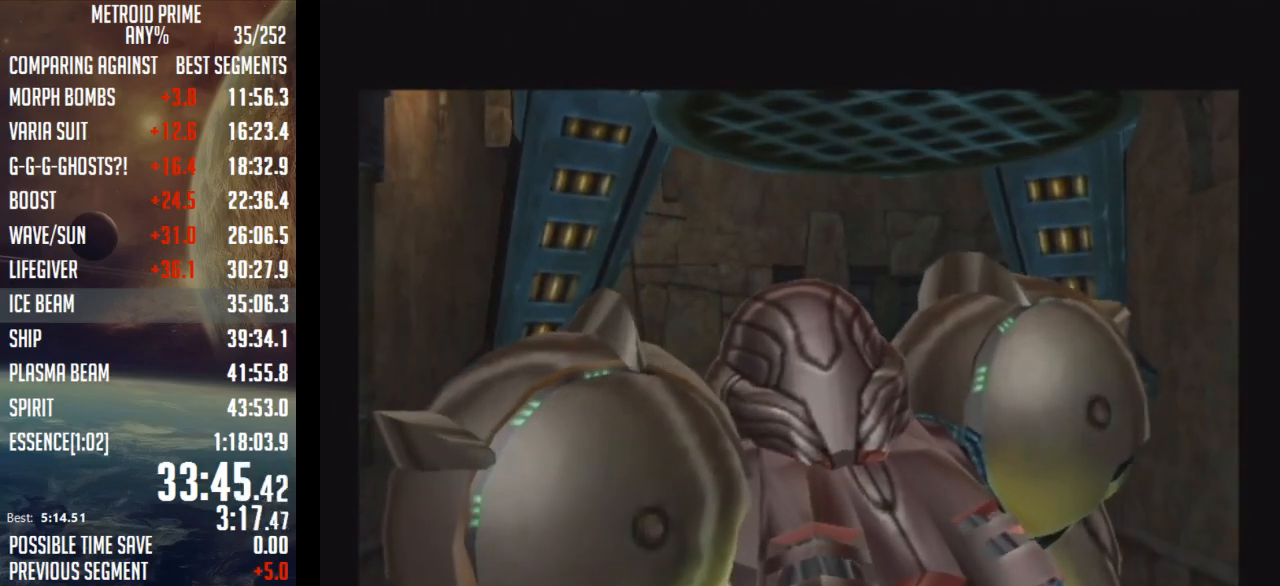
{"buttons": [], "left_stick": "center", "right_stick": "center", "events": []}
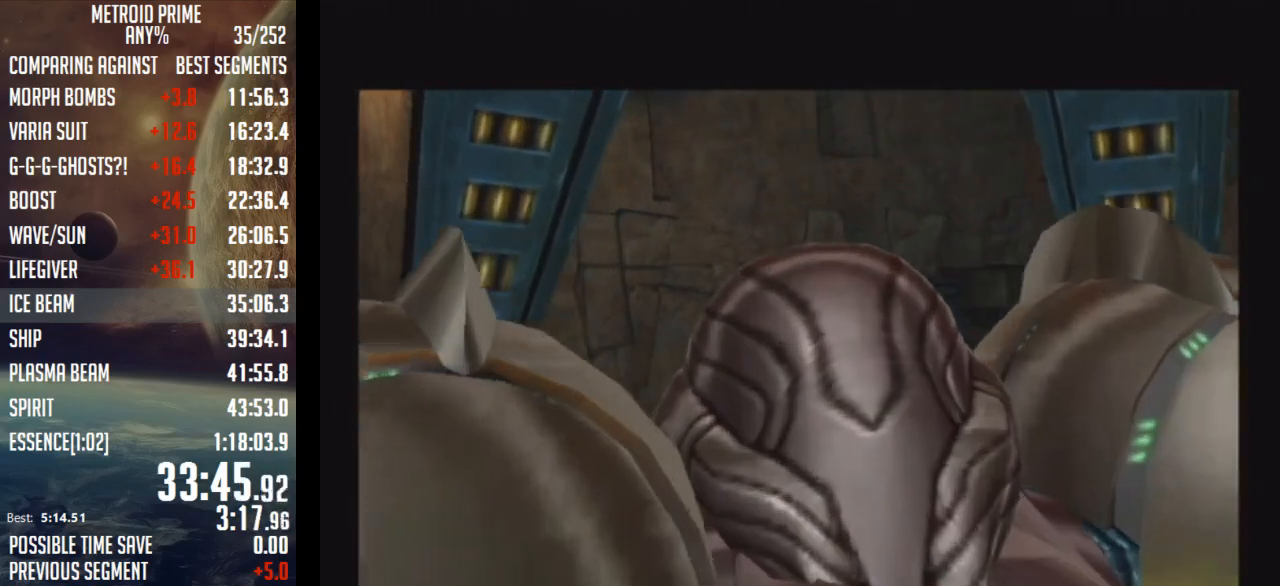
{"buttons": [], "left_stick": "up", "right_stick": "center", "events": [[333, "left_stick", "up"]]}
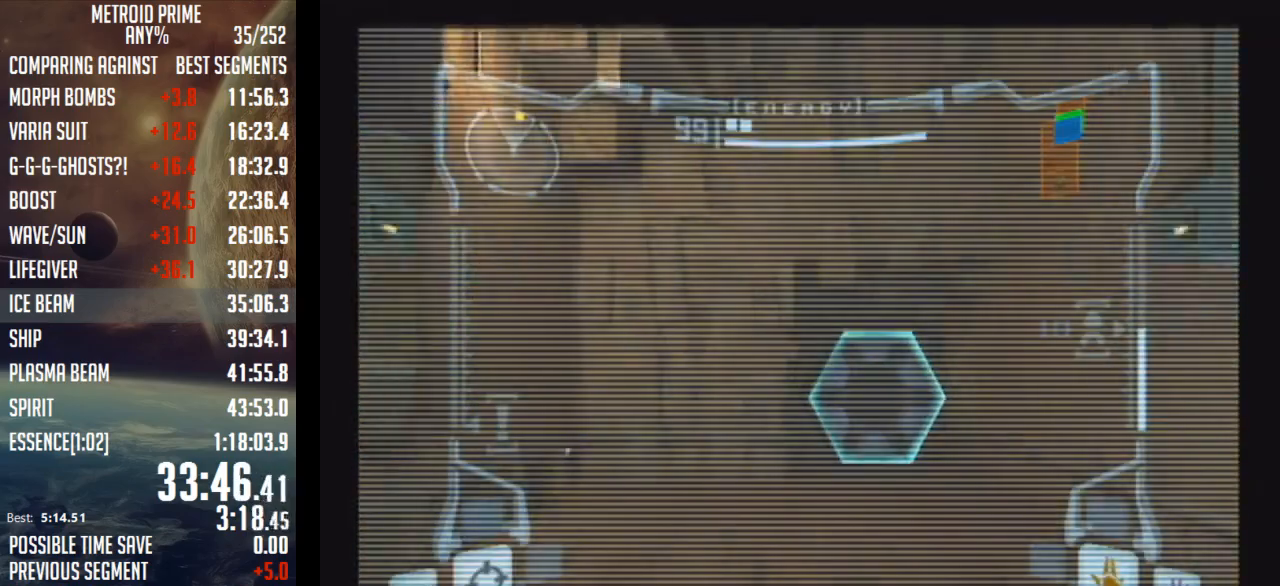
{"buttons": ["A", "X", "L1"], "left_stick": "up", "right_stick": "center", "events": [[50, "left_stick", "up-right"], [150, "L1", "down"], [183, "left_stick", "up"], [367, "A", "down"], [400, "left_stick", "up-right"], [500, "X", "down"], [500, "left_stick", "up"]]}
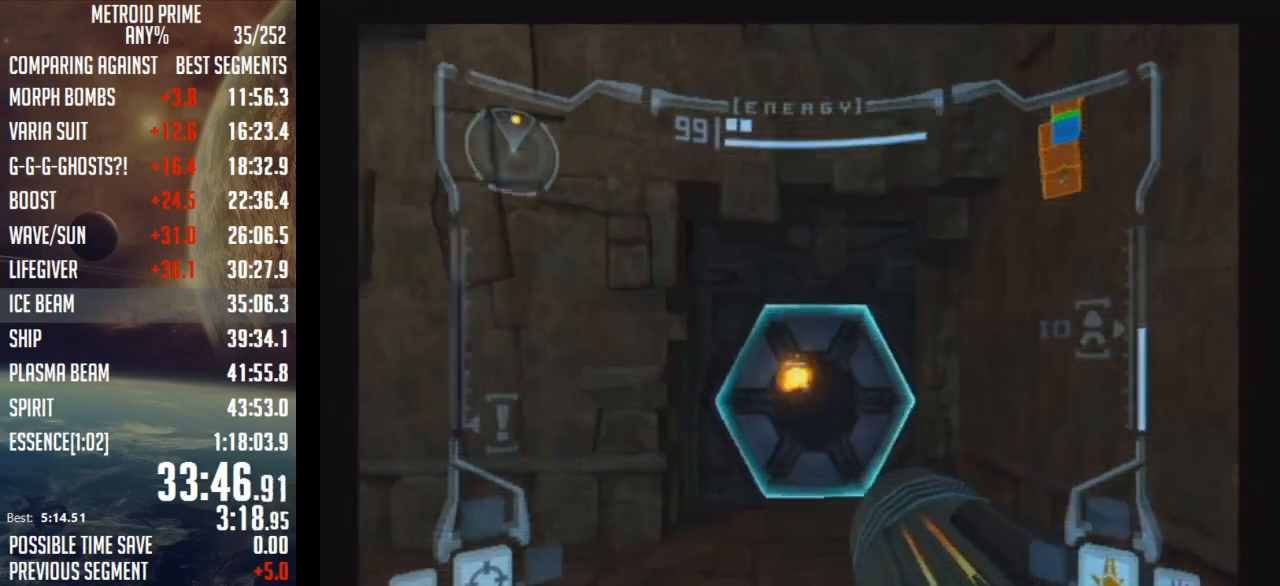
{"buttons": ["B"], "left_stick": "up", "right_stick": "center", "events": [[17, "A", "up"], [117, "X", "up"], [183, "L1", "up"], [233, "B", "down"]]}
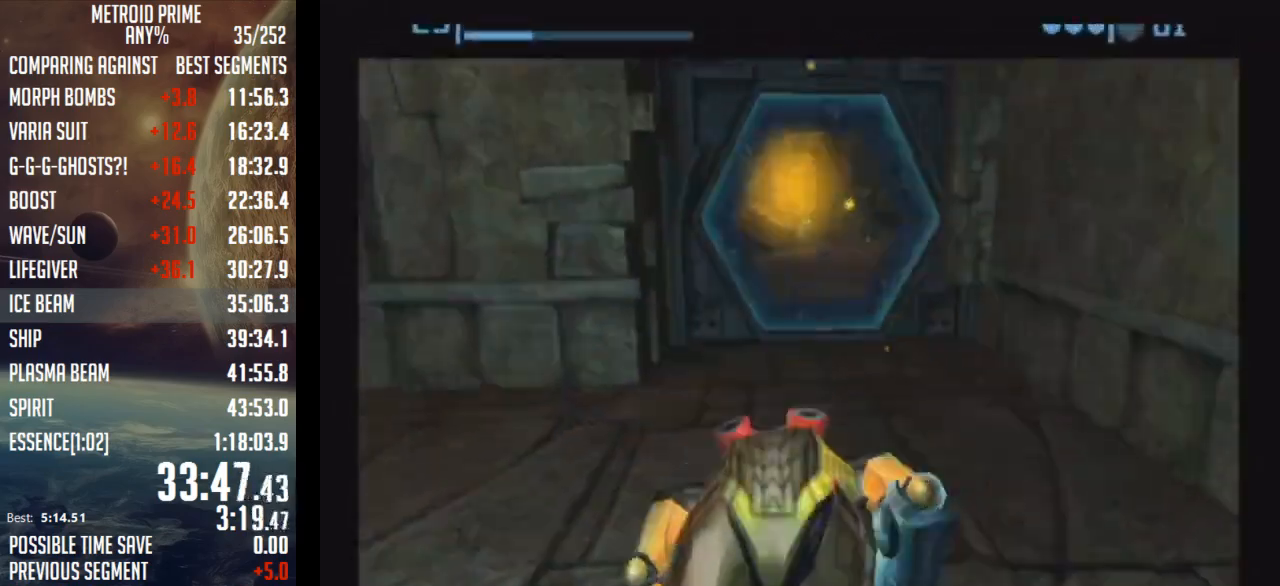
{"buttons": ["B"], "left_stick": "up", "right_stick": "center", "events": []}
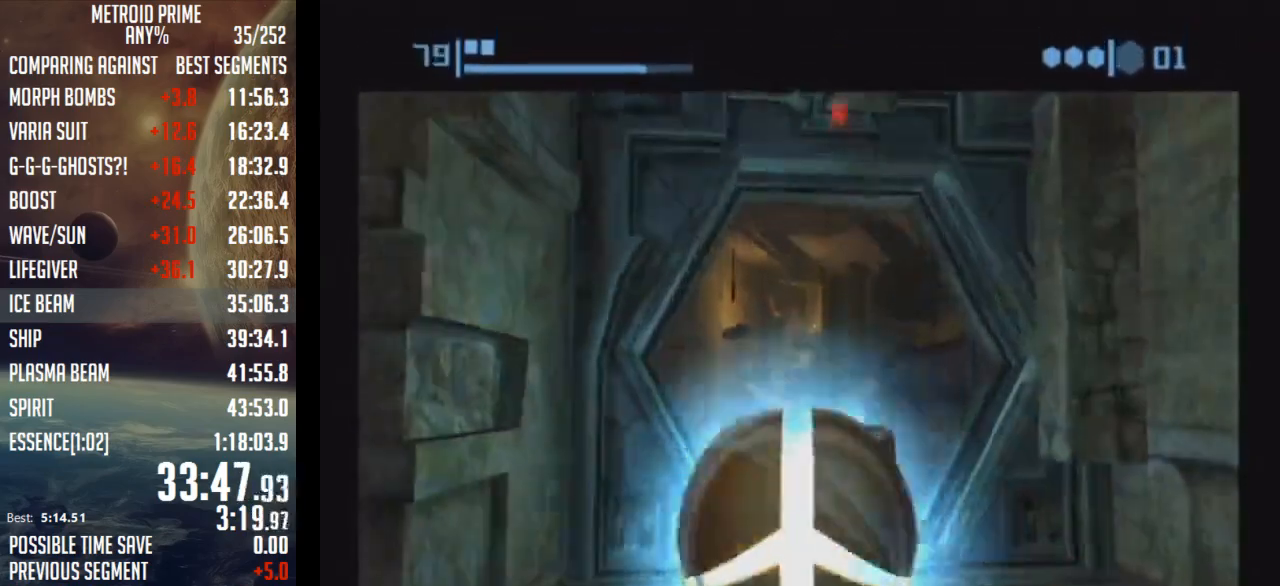
{"buttons": [], "left_stick": "up-right", "right_stick": "center", "events": [[400, "left_stick", "up-right"], [500, "B", "up"]]}
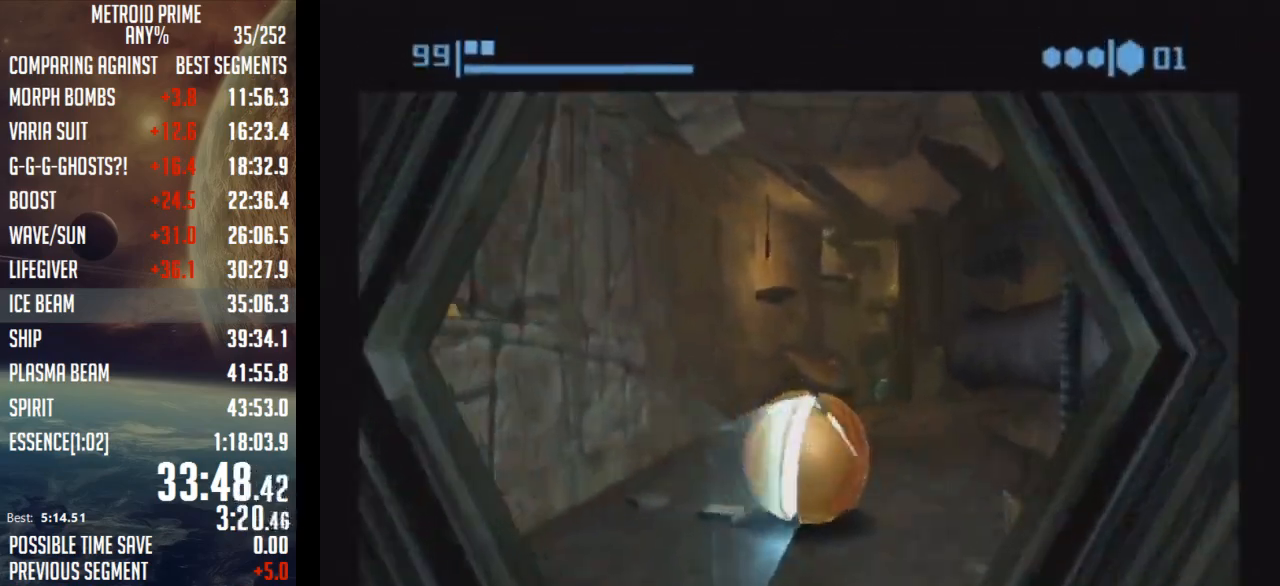
{"buttons": ["B"], "left_stick": "up", "right_stick": "center", "events": [[50, "B", "down"], [217, "left_stick", "up"]]}
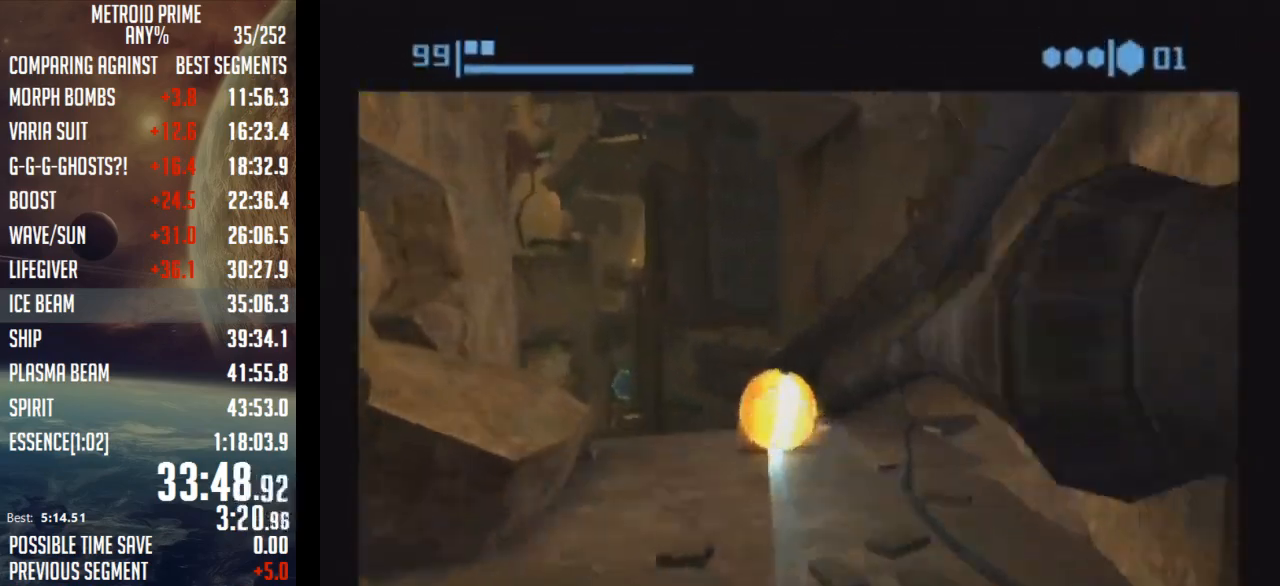
{"buttons": [], "left_stick": "up", "right_stick": "center", "events": [[333, "B", "up"]]}
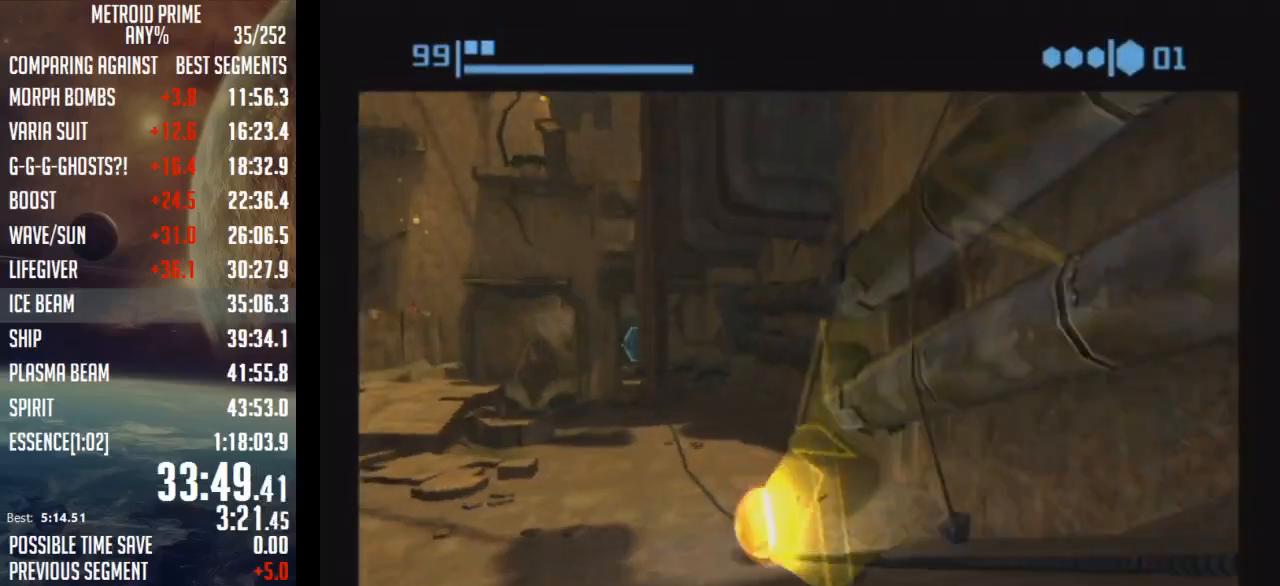
{"buttons": [], "left_stick": "up", "right_stick": "center", "events": [[50, "X", "down"], [183, "X", "up"]]}
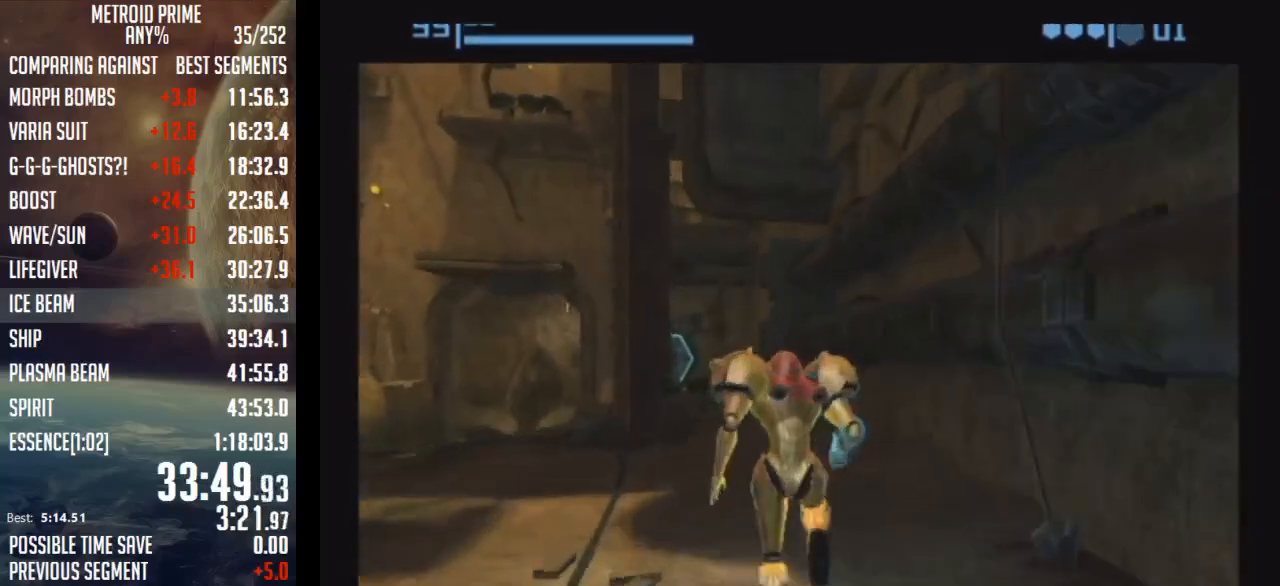
{"buttons": [], "left_stick": "up", "right_stick": "center", "events": []}
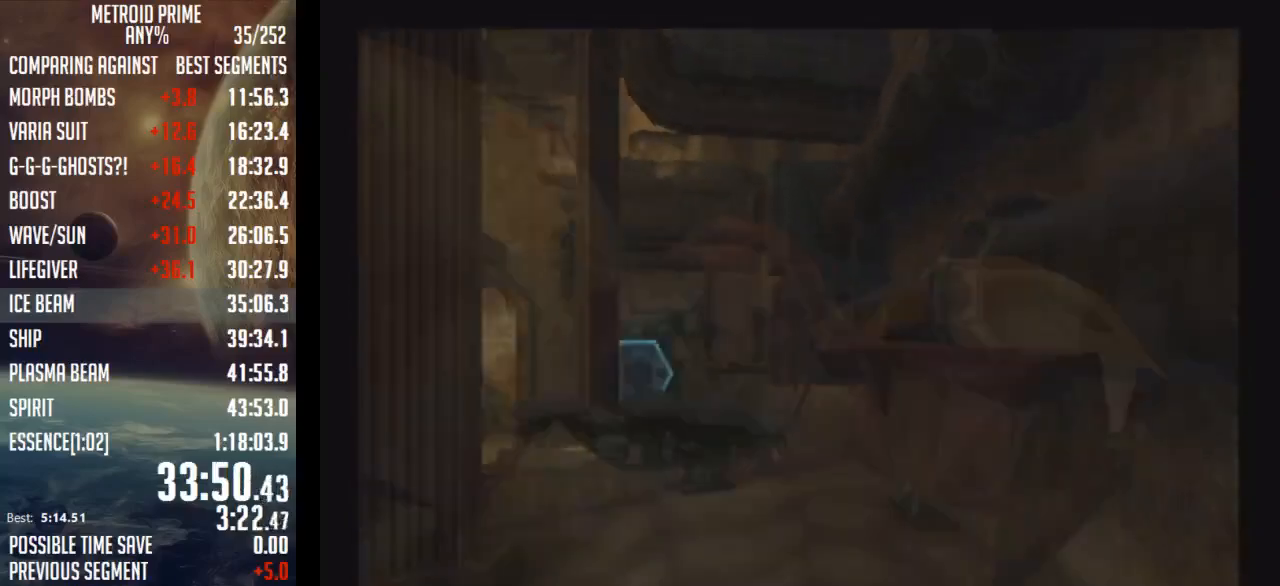
{"buttons": [], "left_stick": "up-left", "right_stick": "center", "events": [[83, "B", "down"], [267, "B", "up"], [467, "left_stick", "up-left"]]}
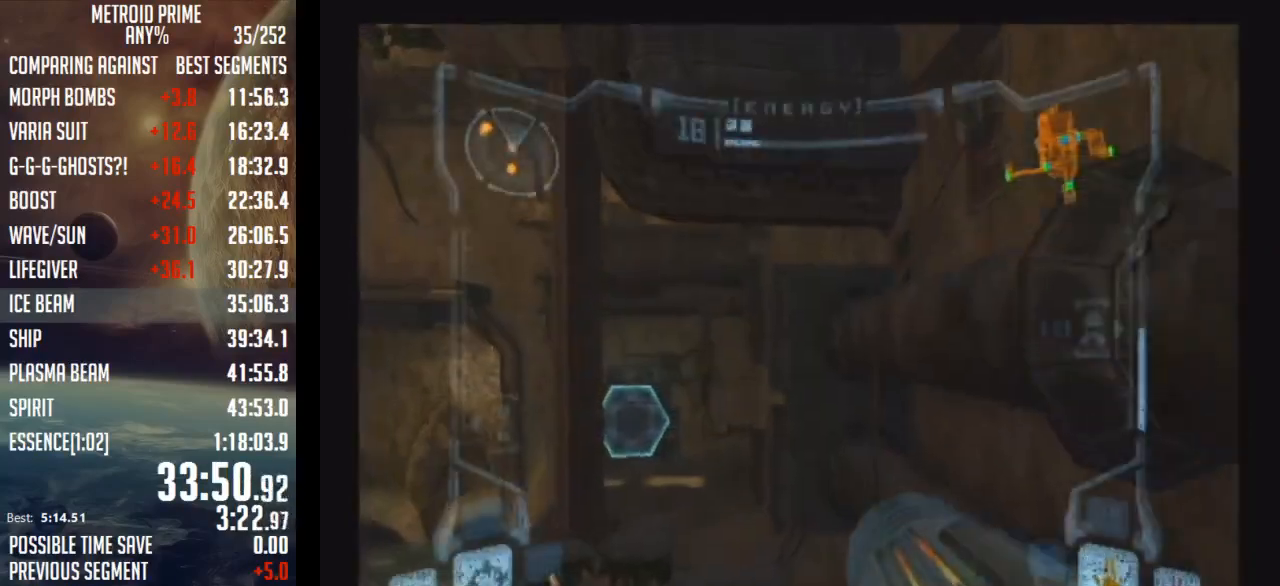
{"buttons": ["L1"], "left_stick": "up-right", "right_stick": "center", "events": [[267, "B", "down"], [333, "L1", "down"], [333, "left_stick", "up-right"], [400, "B", "up"]]}
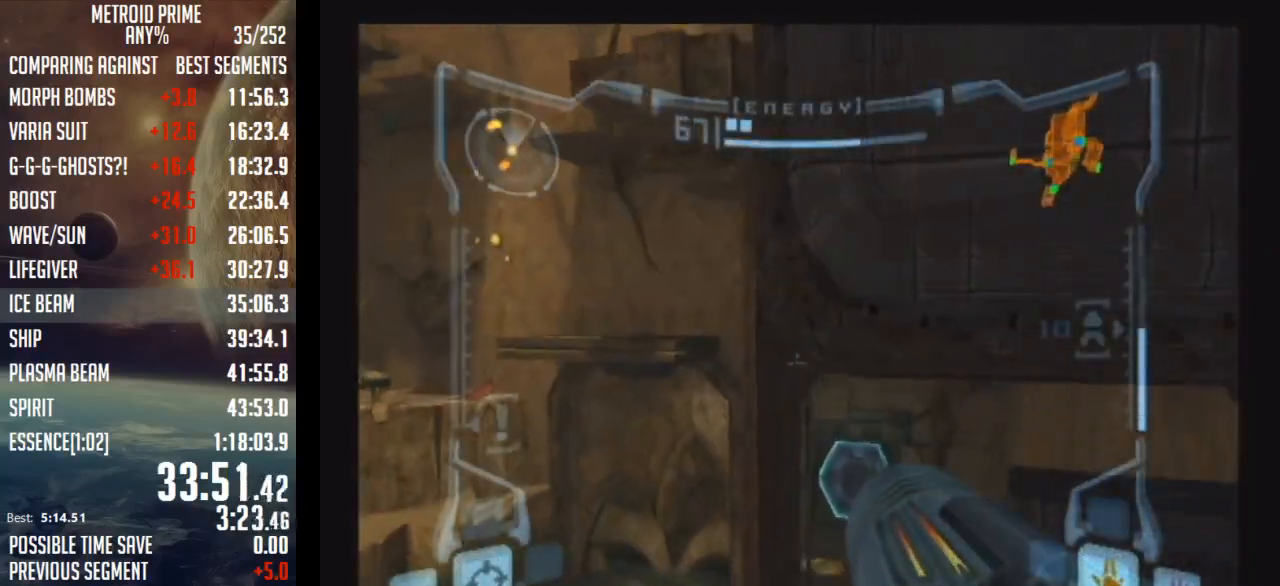
{"buttons": ["L1"], "left_stick": "center", "right_stick": "center", "events": [[267, "left_stick", "right"], [433, "left_stick", "center"]]}
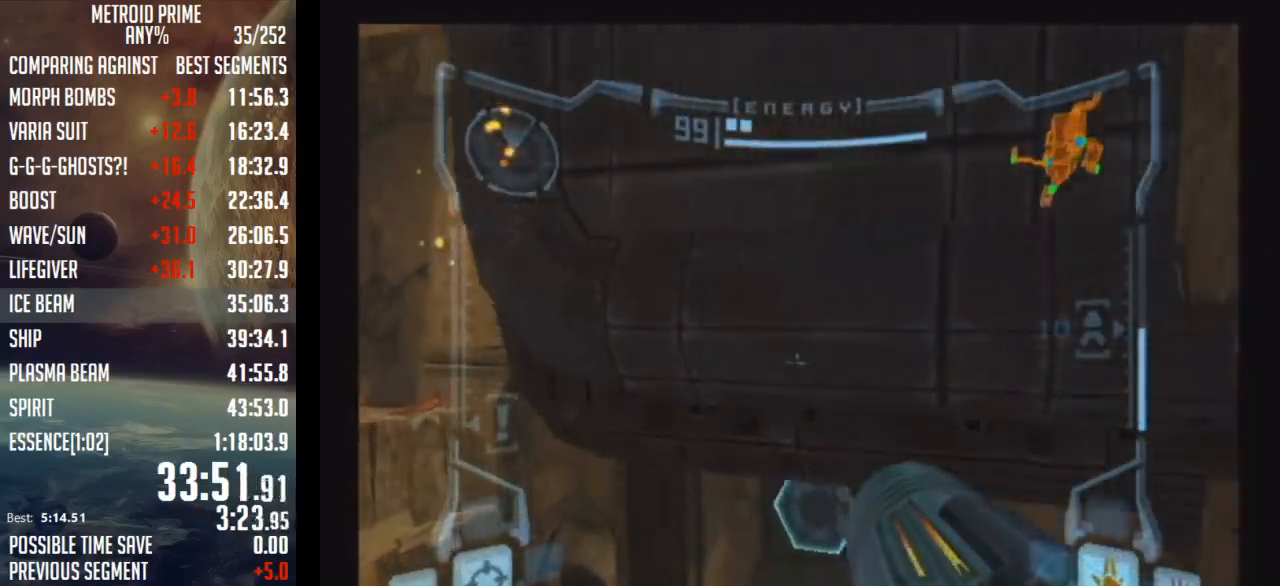
{"buttons": [], "left_stick": "up-left", "right_stick": "center", "events": [[117, "left_stick", "left"], [150, "B", "down"], [367, "B", "up"], [367, "left_stick", "up-left"], [400, "L1", "up"]]}
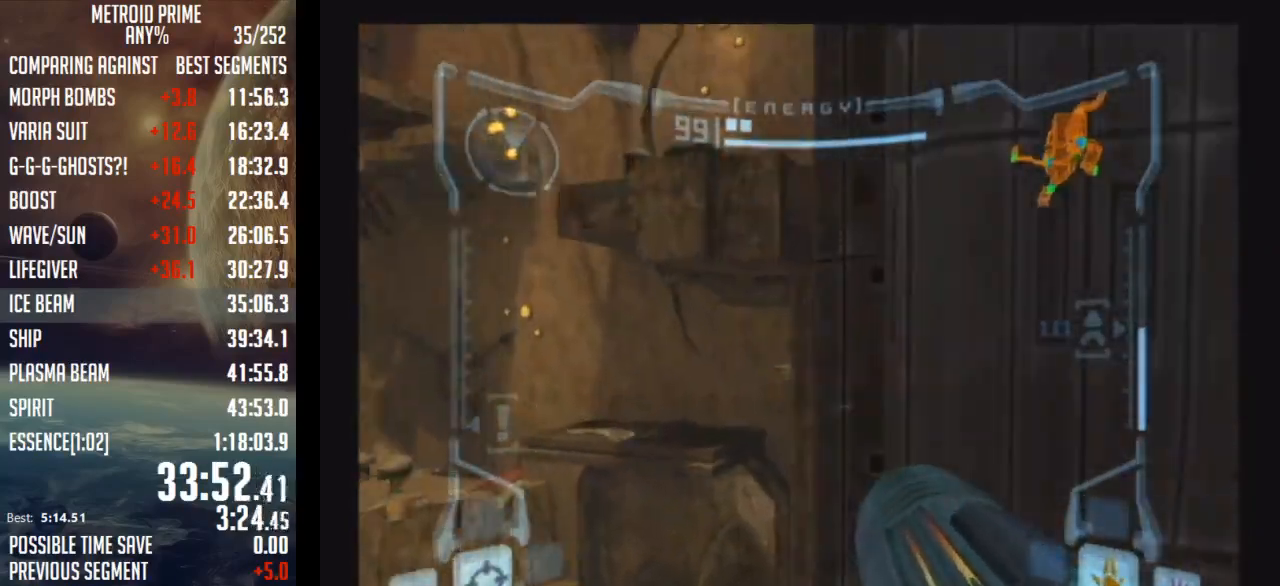
{"buttons": ["L1"], "left_stick": "up", "right_stick": "center", "events": [[150, "L1", "down"], [183, "B", "down"], [183, "left_stick", "up"], [300, "B", "up"]]}
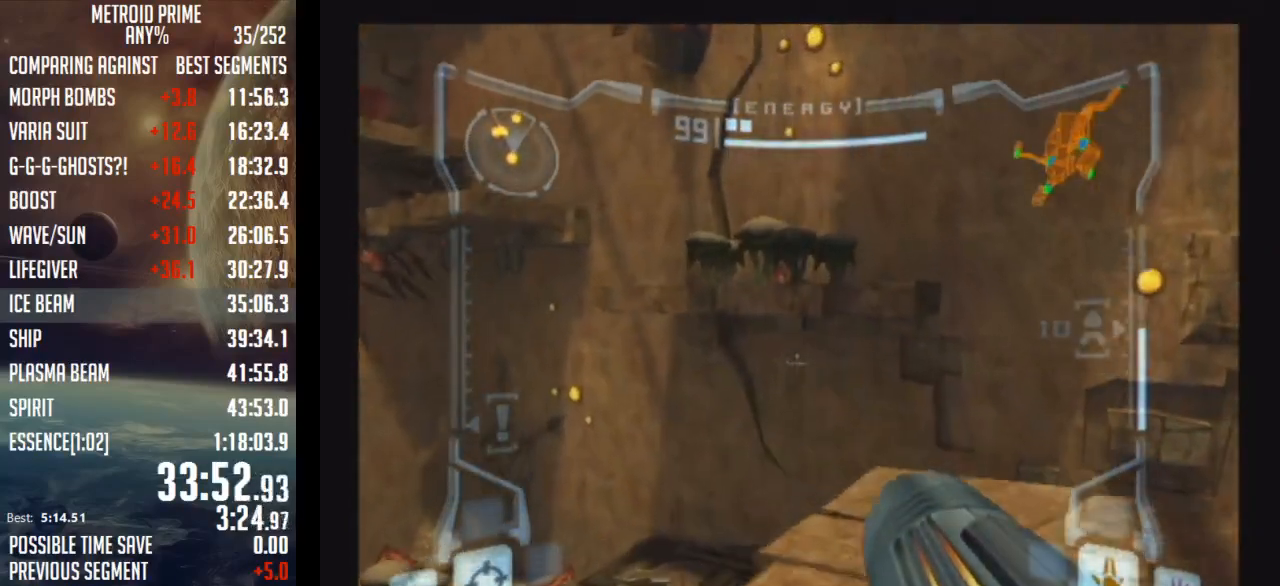
{"buttons": ["L1"], "left_stick": "center", "right_stick": "center", "events": [[300, "left_stick", "center"]]}
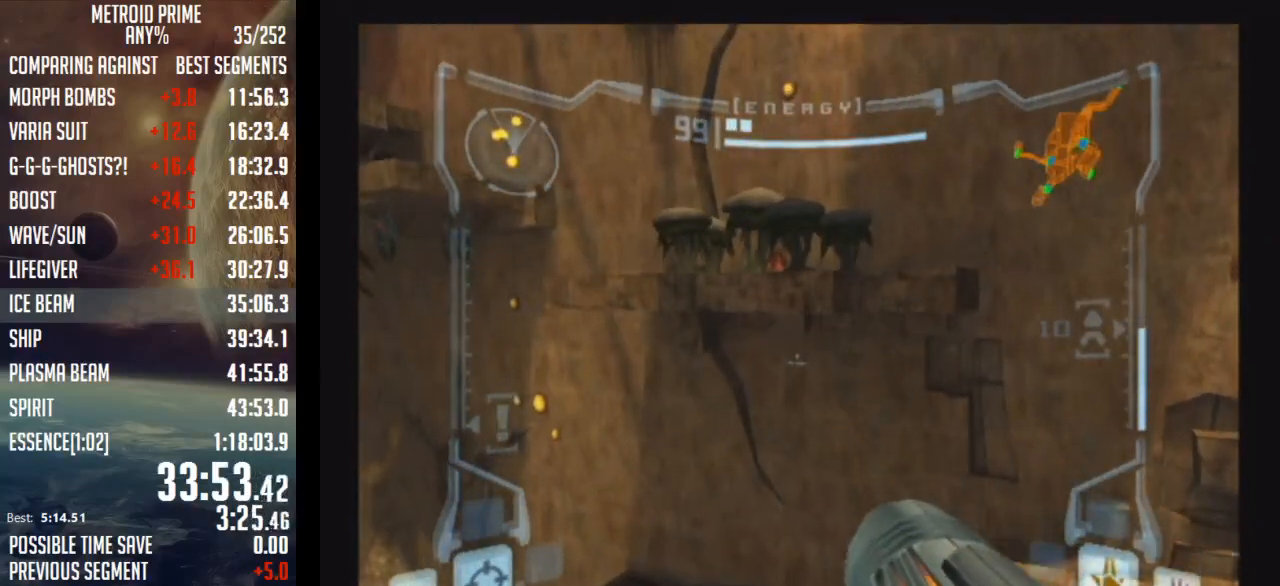
{"buttons": ["L1"], "left_stick": "center", "right_stick": "center", "events": [[17, "B", "down"], [183, "B", "up"]]}
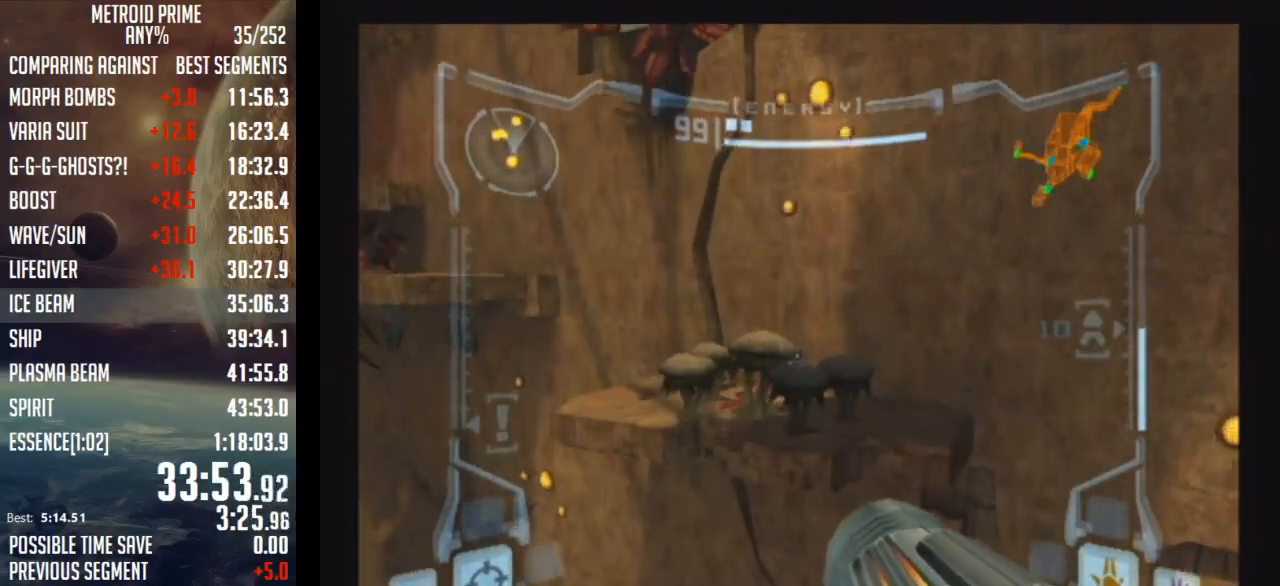
{"buttons": ["L1"], "left_stick": "down-left", "right_stick": "center", "events": [[17, "left_stick", "down-left"], [50, "B", "down"], [217, "B", "up"]]}
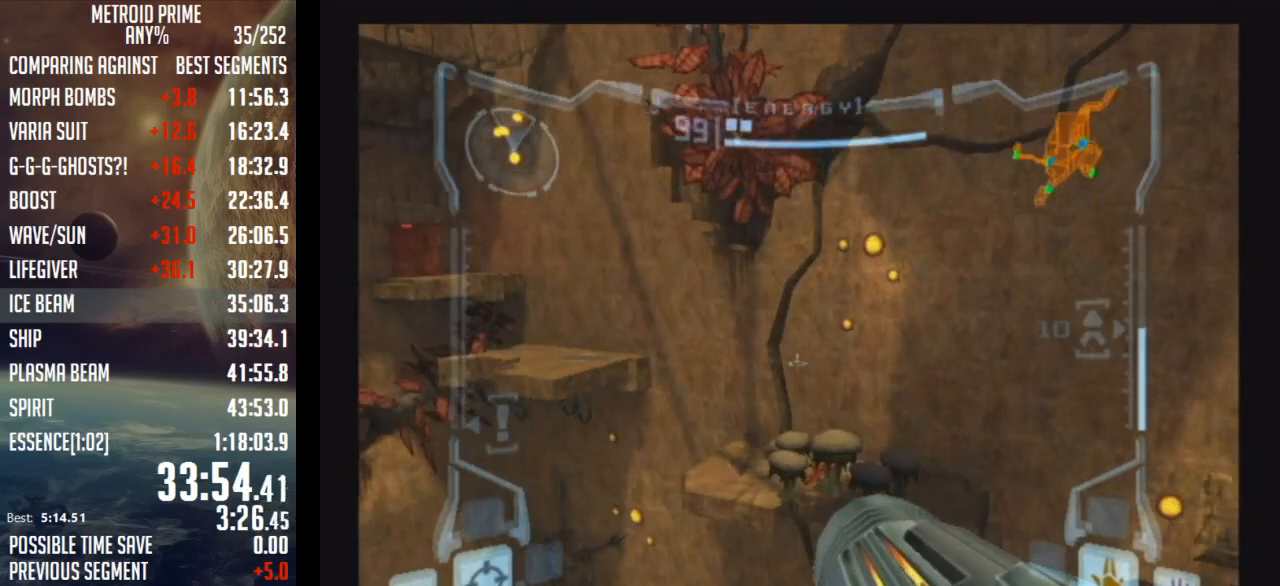
{"buttons": ["B", "L1"], "left_stick": "up", "right_stick": "center", "events": [[233, "left_stick", "center"], [367, "left_stick", "up"], [433, "B", "down"]]}
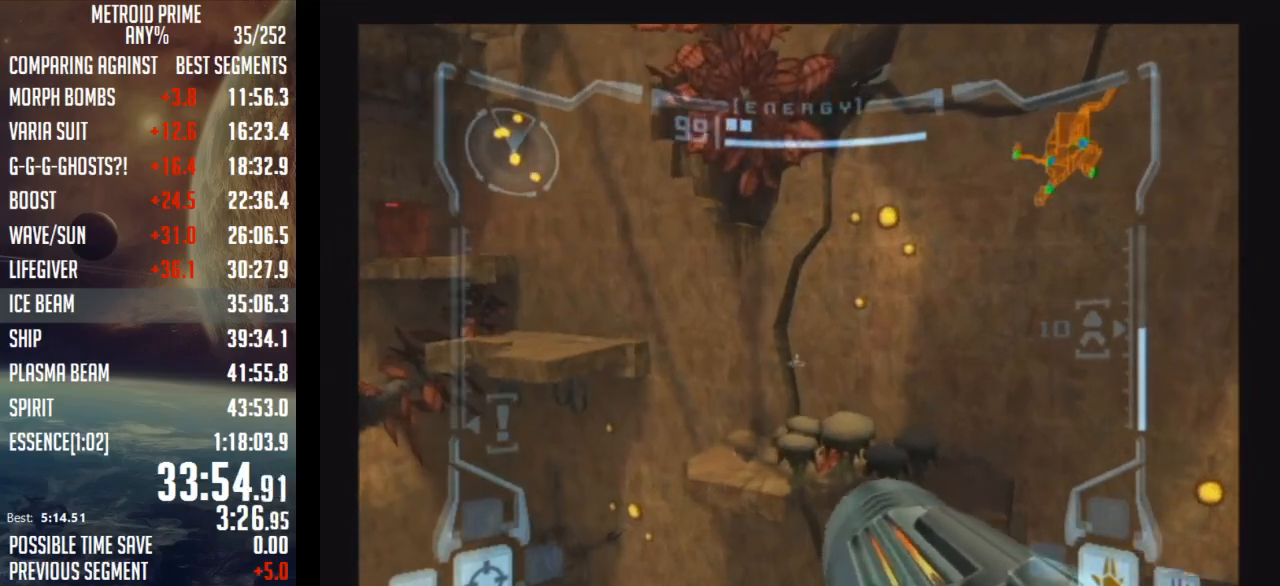
{"buttons": [], "left_stick": "up", "right_stick": "center", "events": [[183, "B", "up"], [183, "L1", "up"]]}